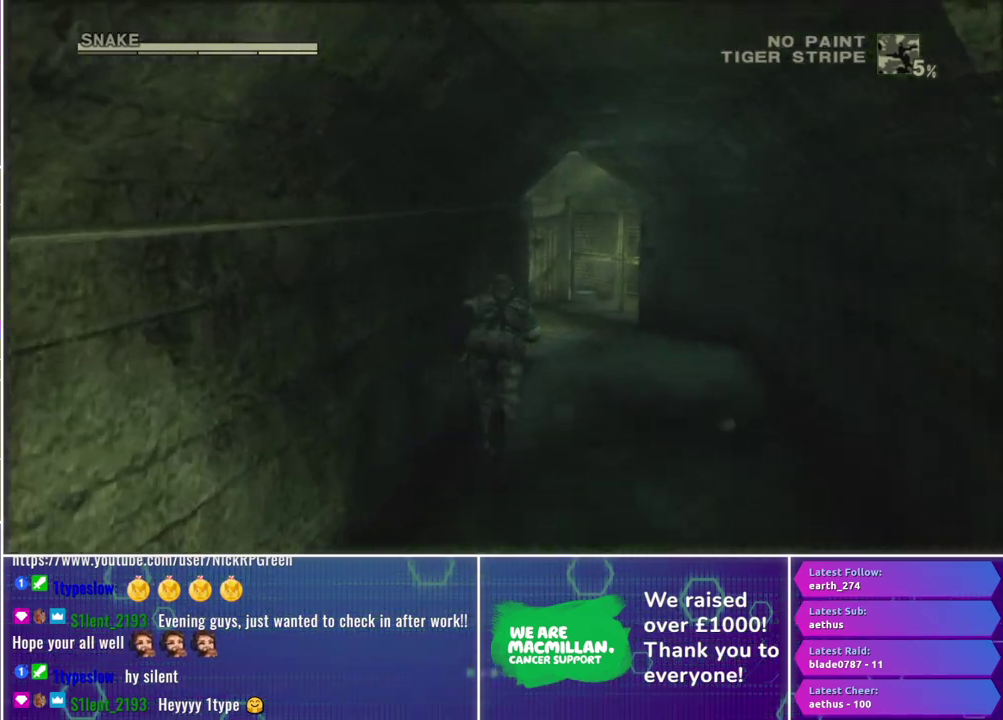
Gameplay with a controller (Xbox layout); each line is a JSON object with the inputs held at the frame after it. "events" lists button and stick changes between this image and that frame as [ms after this image, input, new state], when the widget could be followed in between.
{"buttons": [], "left_stick": "up", "right_stick": "center", "events": []}
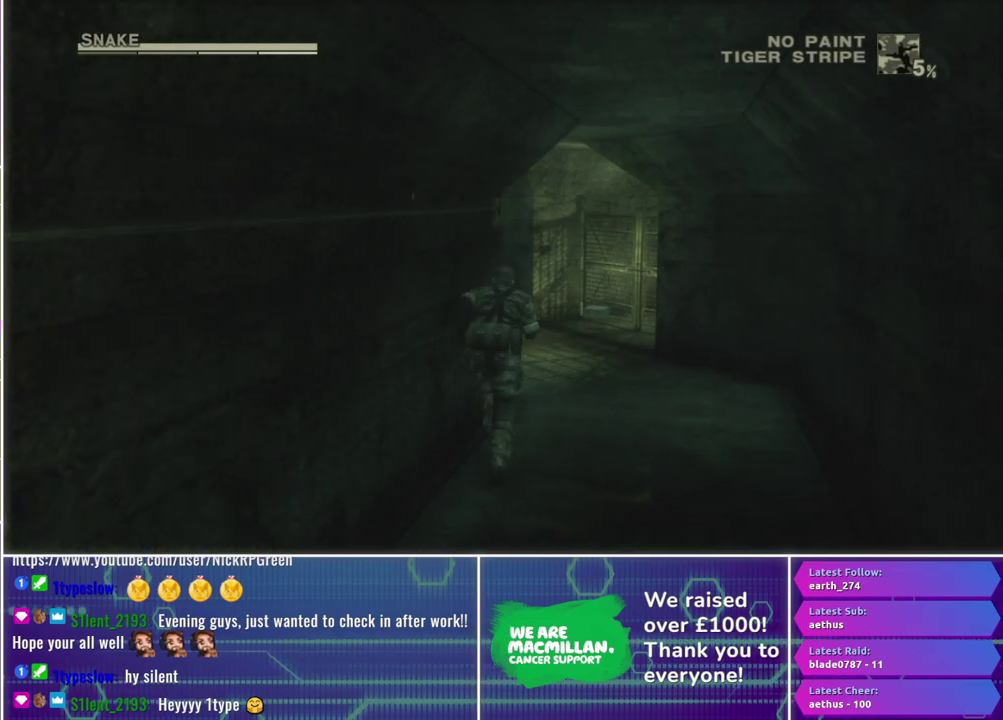
{"buttons": [], "left_stick": "up", "right_stick": "center", "events": []}
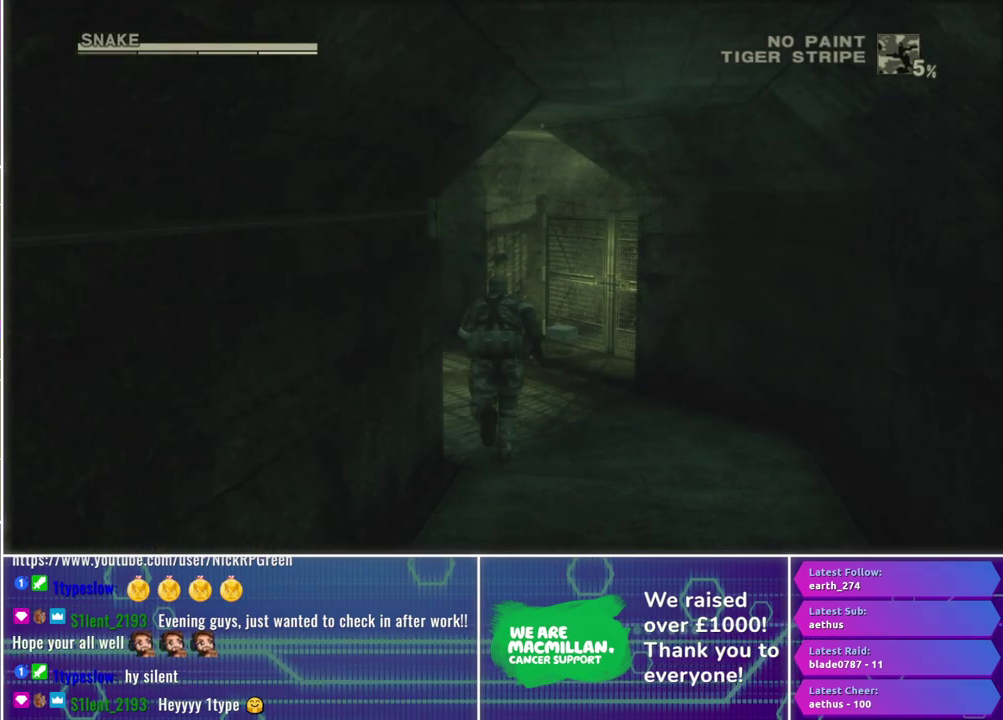
{"buttons": [], "left_stick": "up", "right_stick": "center", "events": []}
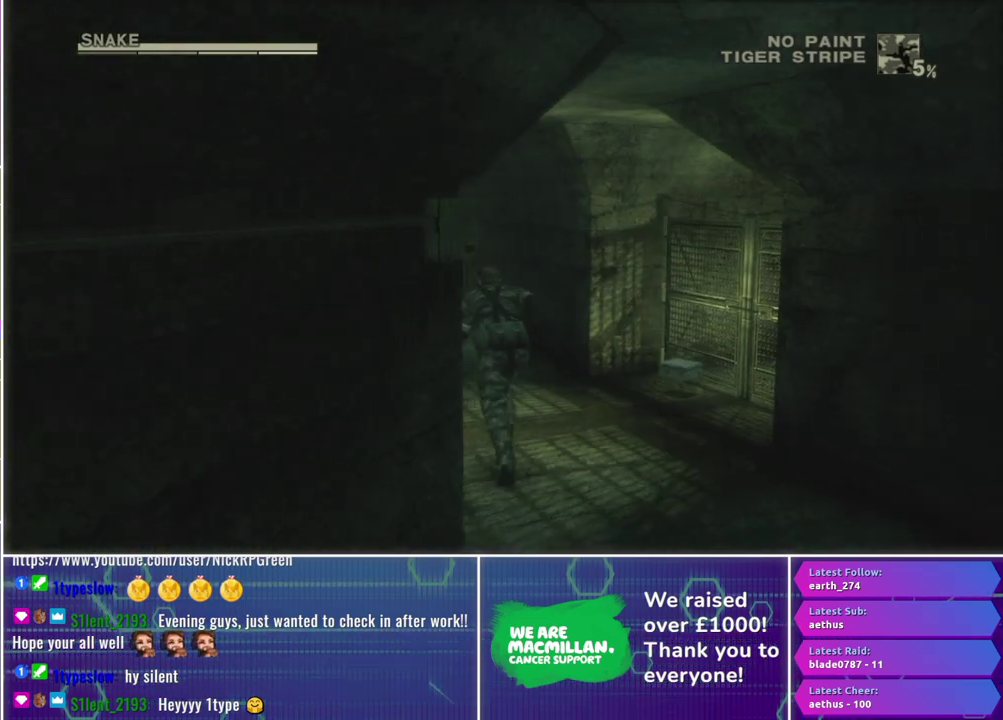
{"buttons": [], "left_stick": "up", "right_stick": "center", "events": []}
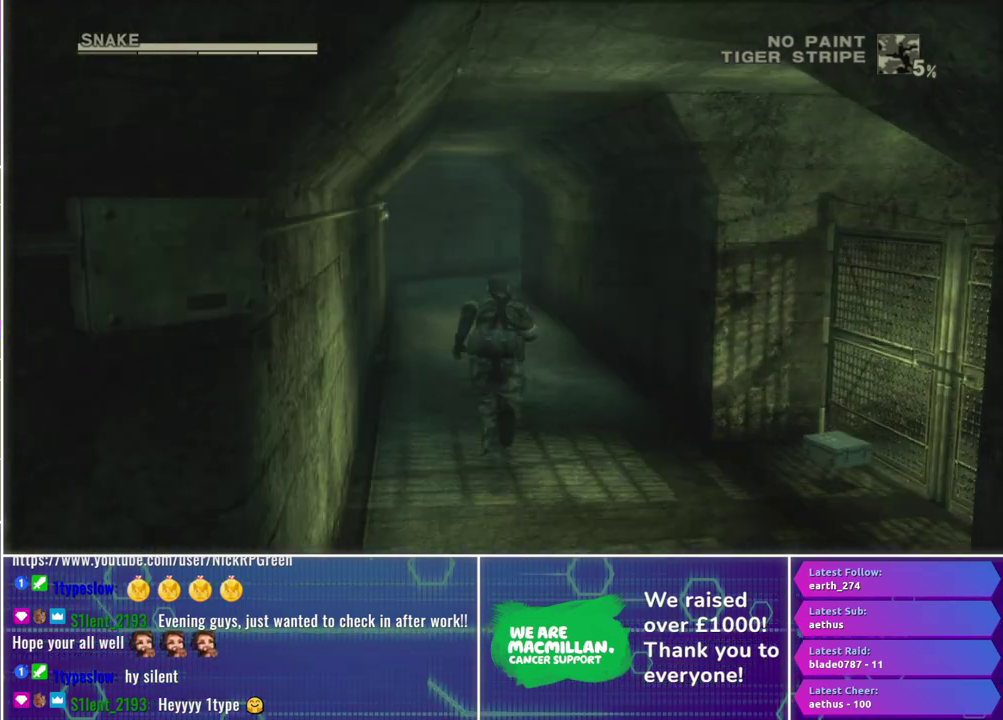
{"buttons": [], "left_stick": "up", "right_stick": "center", "events": []}
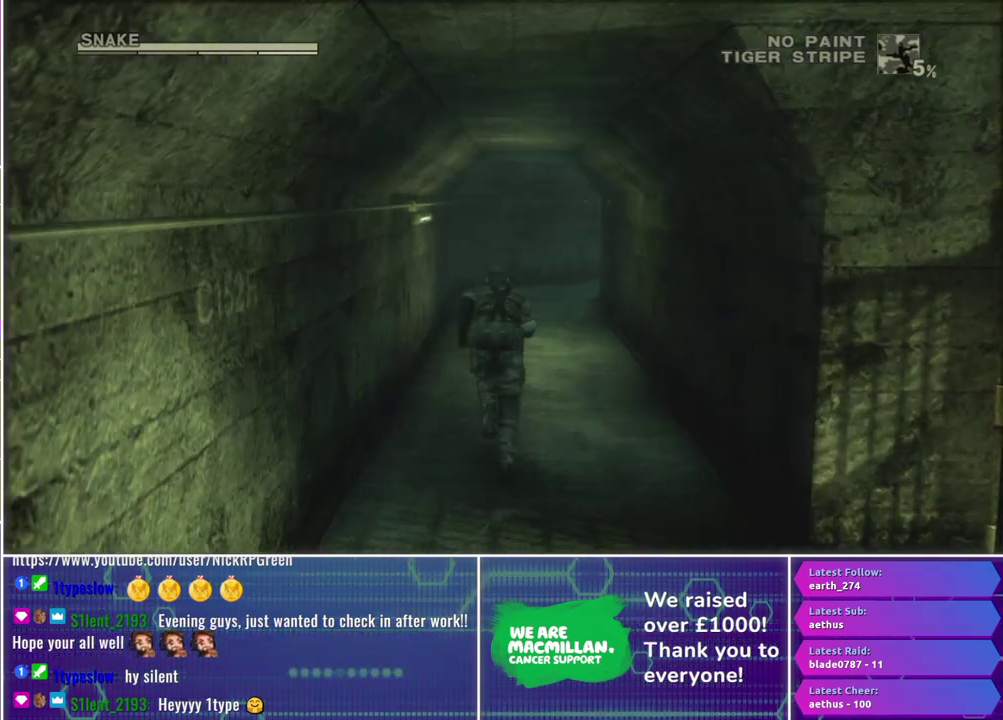
{"buttons": [], "left_stick": "up", "right_stick": "center", "events": []}
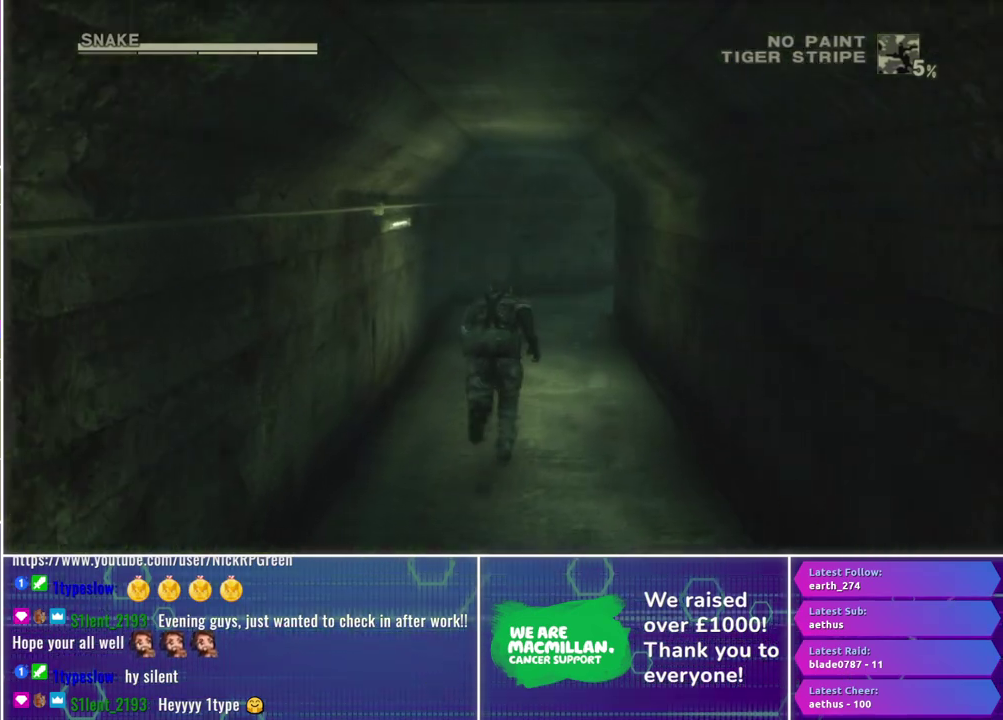
{"buttons": [], "left_stick": "up", "right_stick": "center", "events": []}
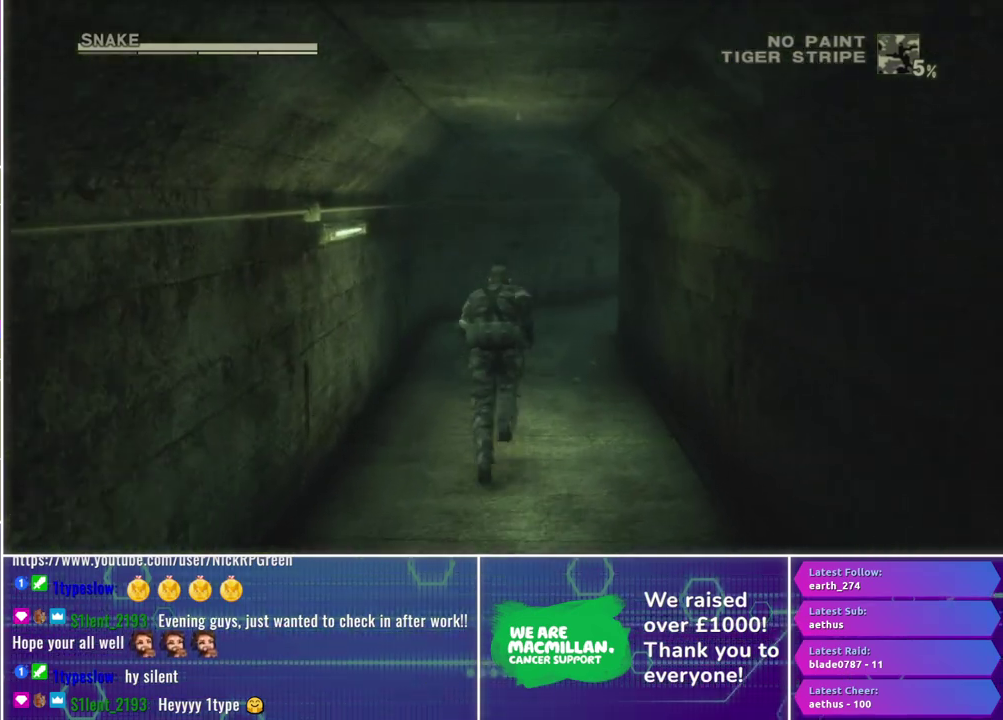
{"buttons": [], "left_stick": "up", "right_stick": "center", "events": []}
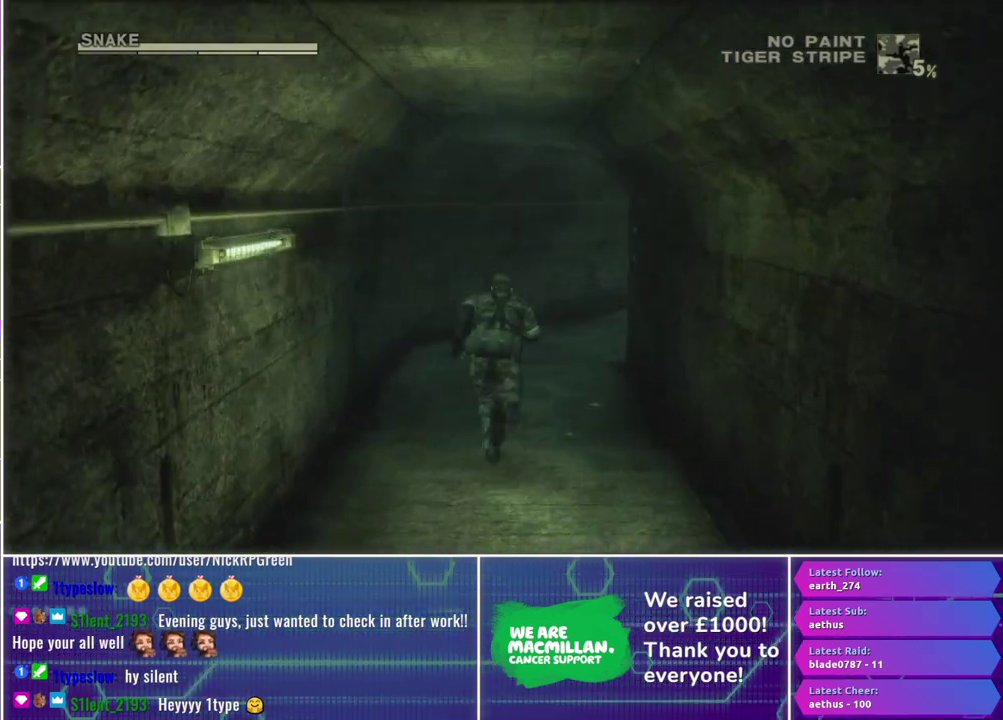
{"buttons": [], "left_stick": "up", "right_stick": "center", "events": []}
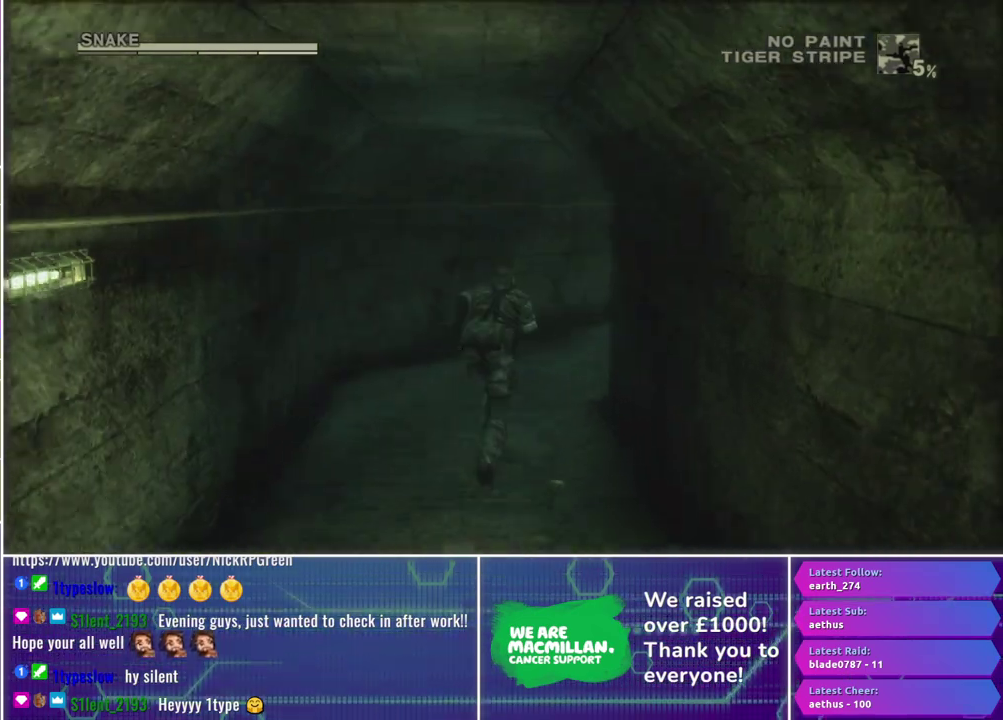
{"buttons": [], "left_stick": "up", "right_stick": "center", "events": []}
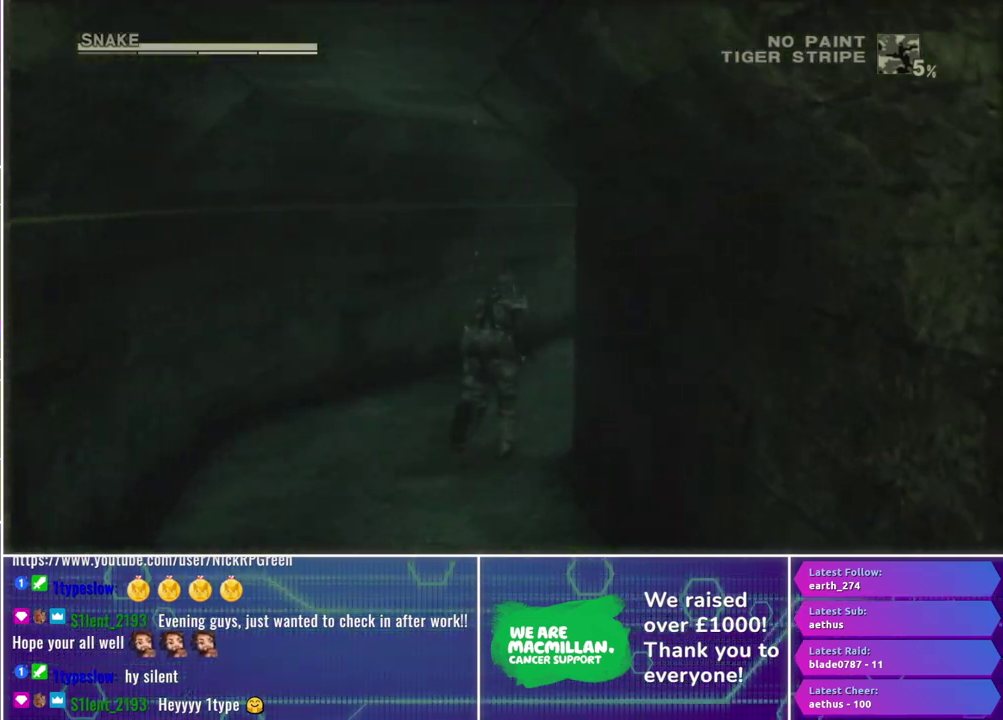
{"buttons": [], "left_stick": "up", "right_stick": "center", "events": []}
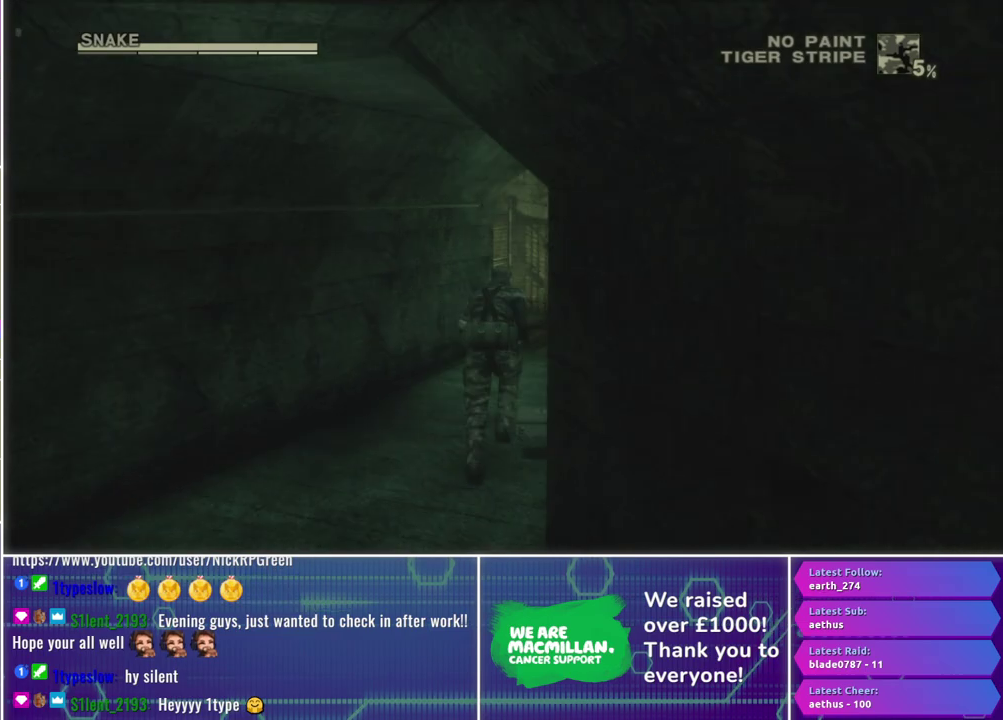
{"buttons": [], "left_stick": "up", "right_stick": "center", "events": []}
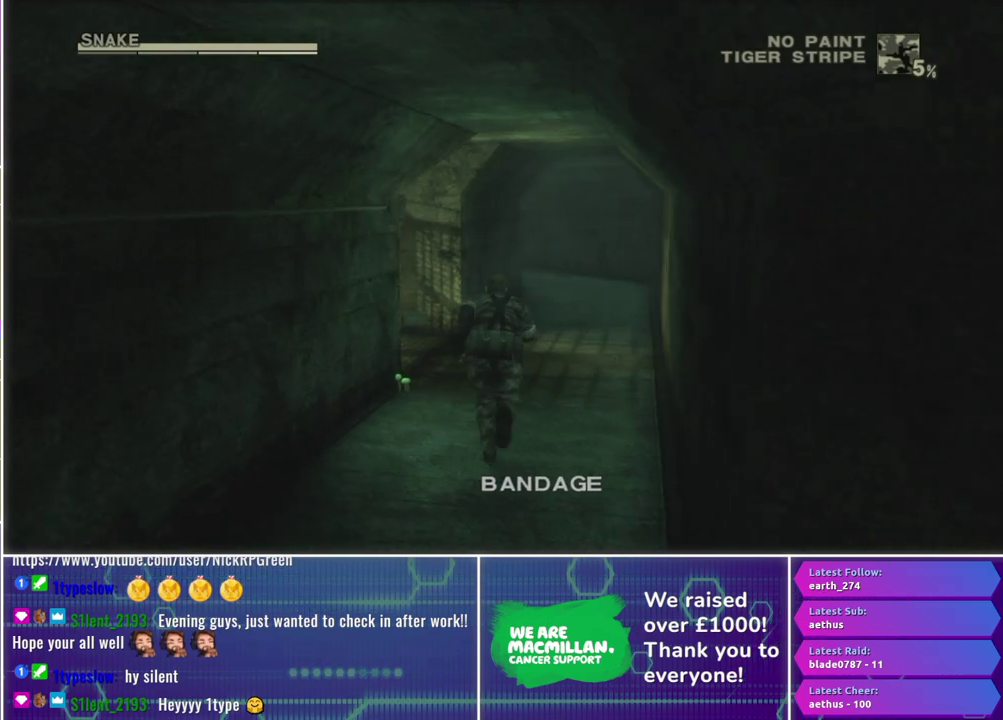
{"buttons": [], "left_stick": "up", "right_stick": "center", "events": []}
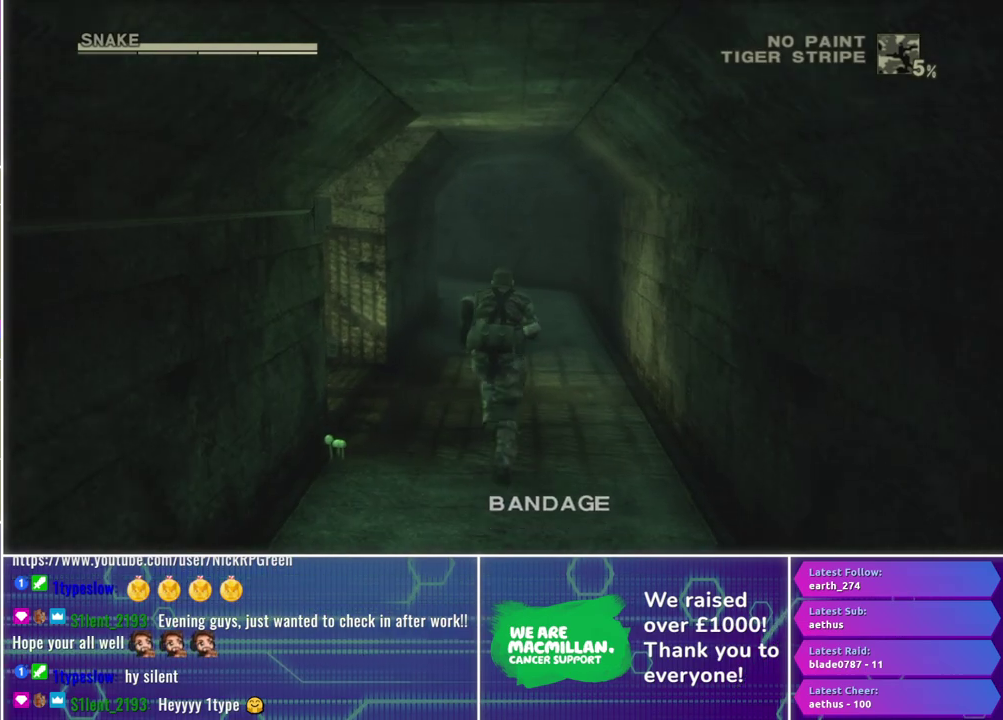
{"buttons": [], "left_stick": "up", "right_stick": "center", "events": []}
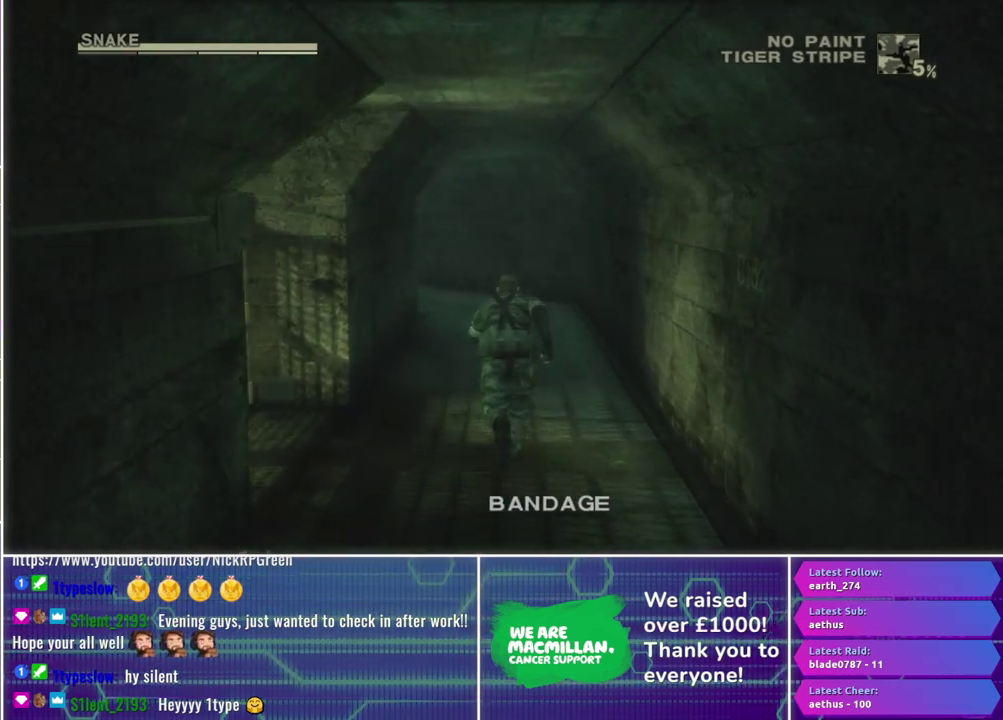
{"buttons": [], "left_stick": "up", "right_stick": "center", "events": []}
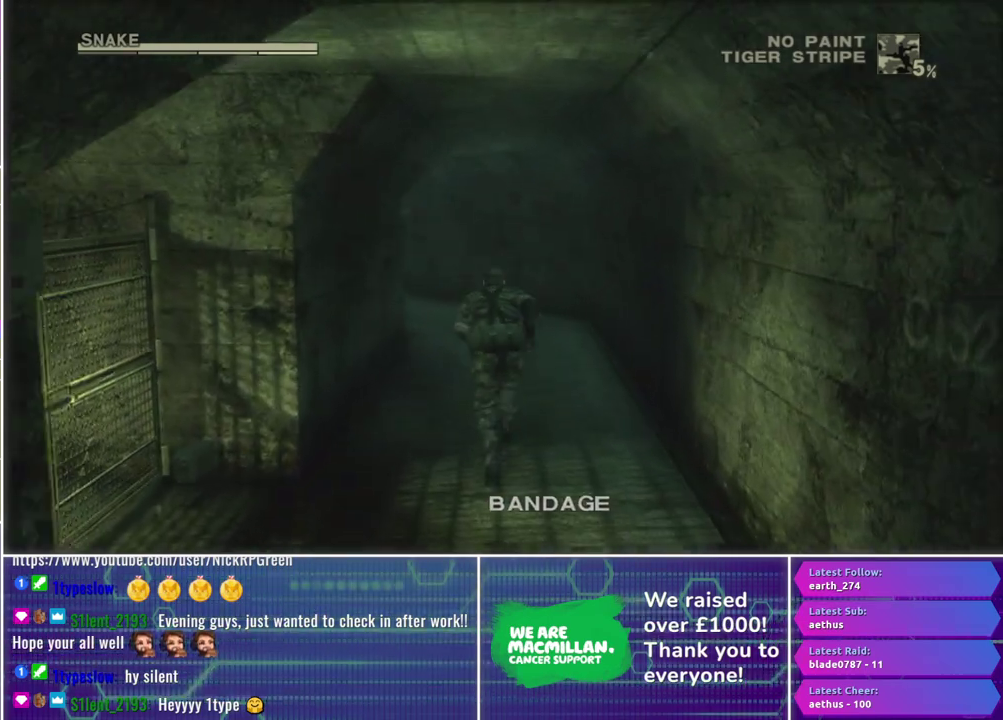
{"buttons": [], "left_stick": "up", "right_stick": "center", "events": []}
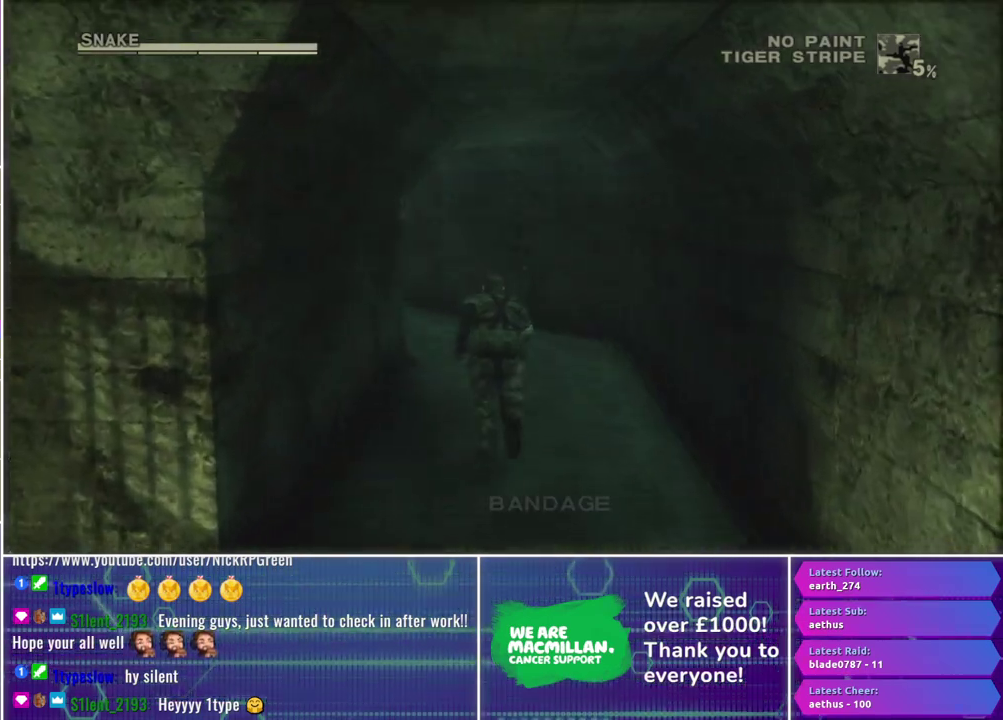
{"buttons": [], "left_stick": "up", "right_stick": "center", "events": []}
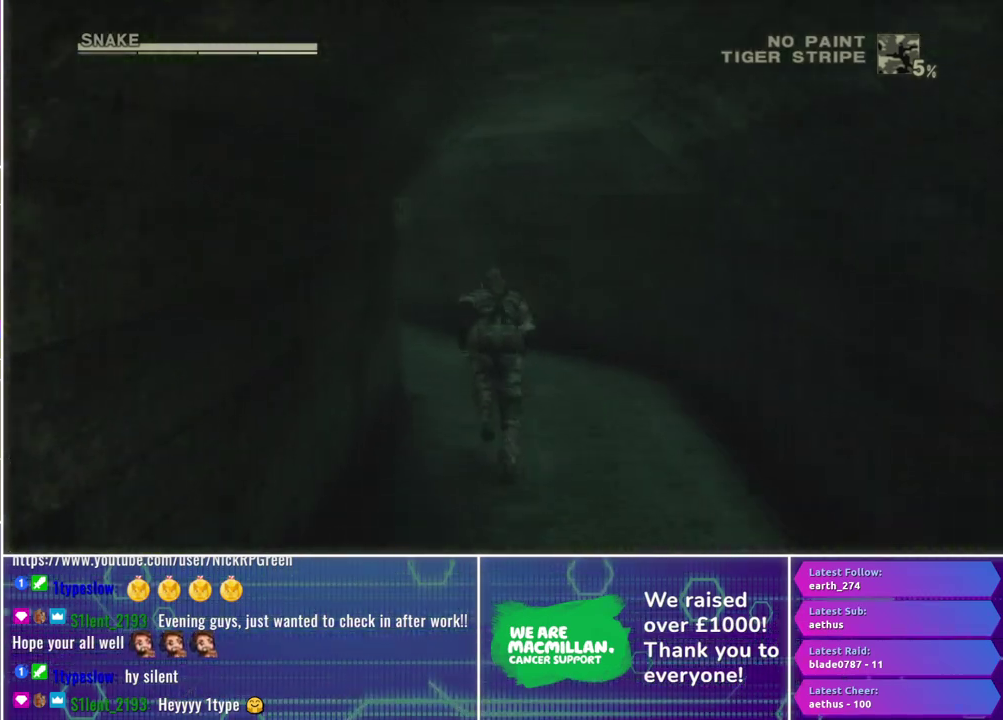
{"buttons": [], "left_stick": "up-left", "right_stick": "center", "events": [[267, "left_stick", "up-left"]]}
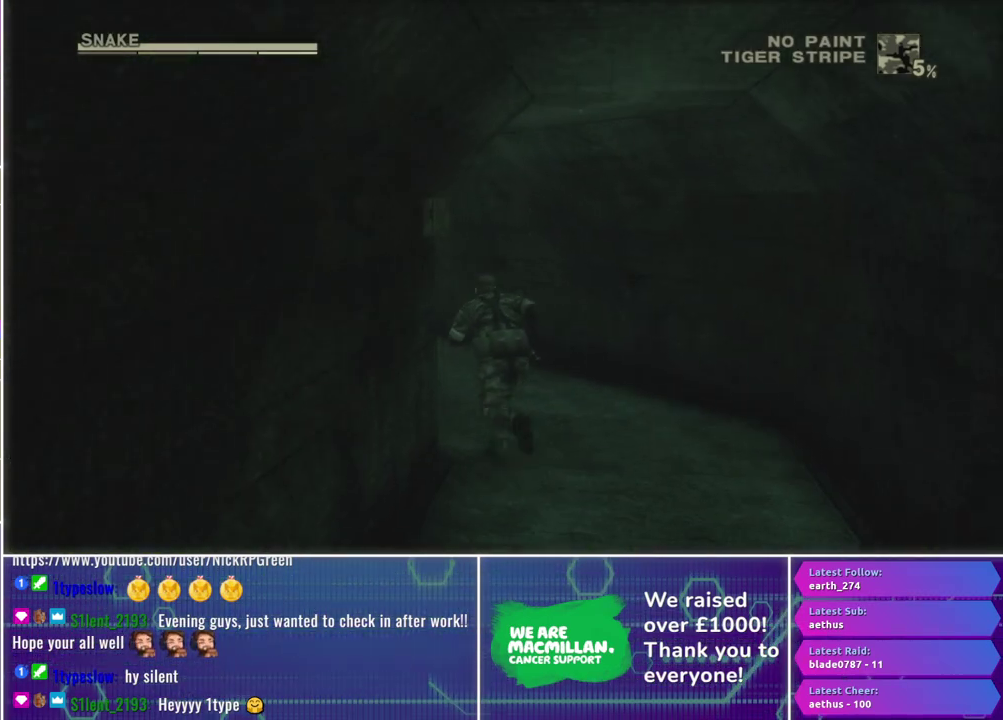
{"buttons": [], "left_stick": "up", "right_stick": "center", "events": [[483, "left_stick", "up"]]}
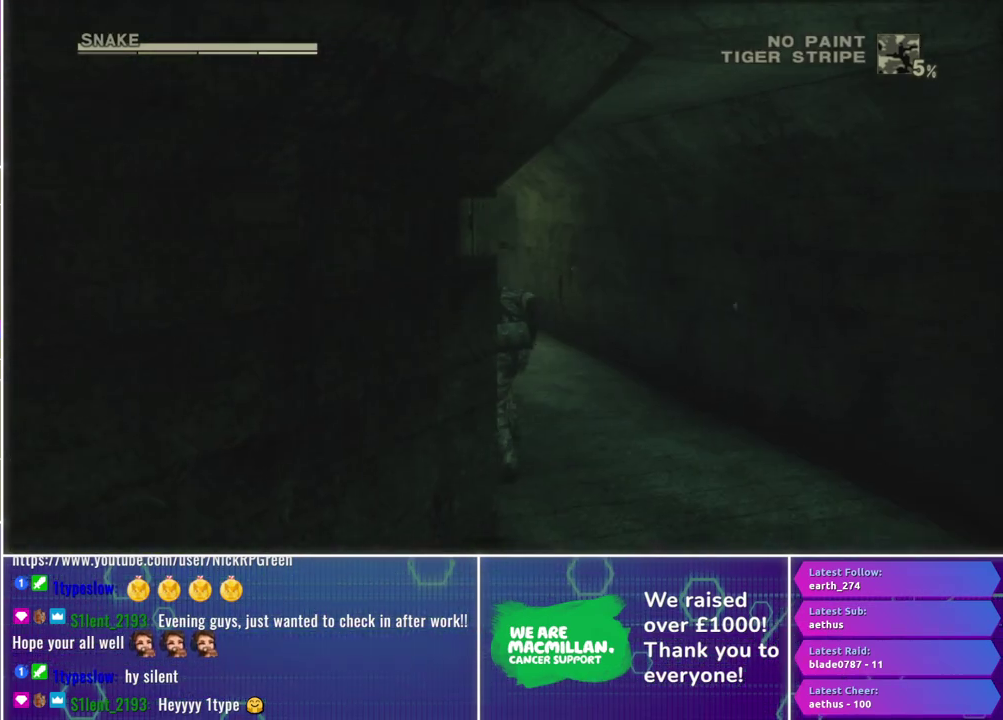
{"buttons": [], "left_stick": "up", "right_stick": "center", "events": []}
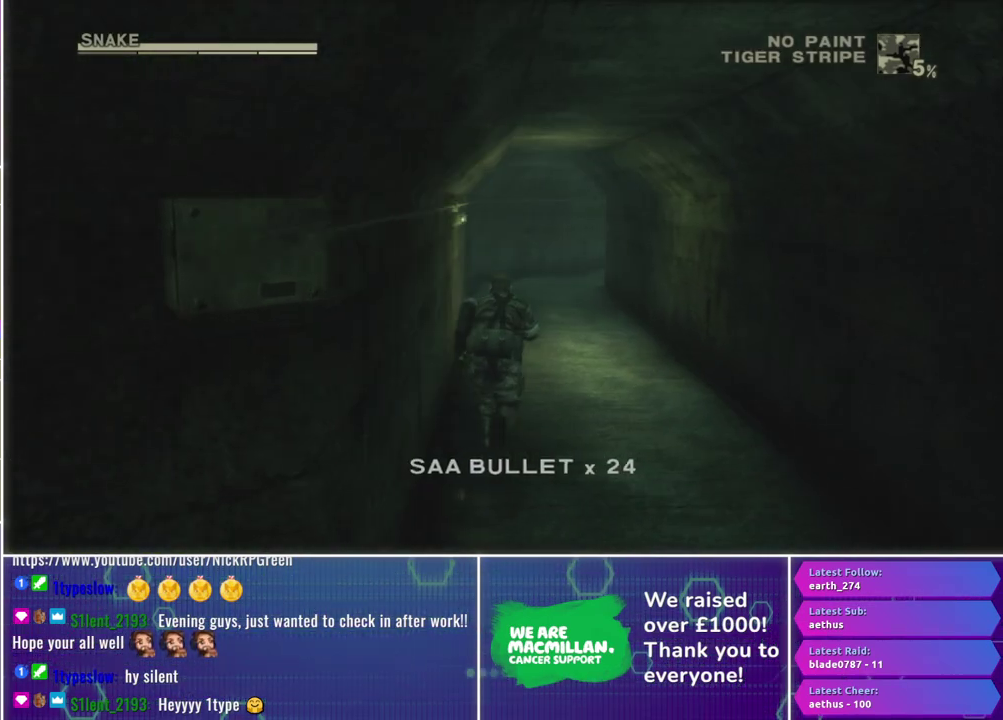
{"buttons": [], "left_stick": "up", "right_stick": "center", "events": []}
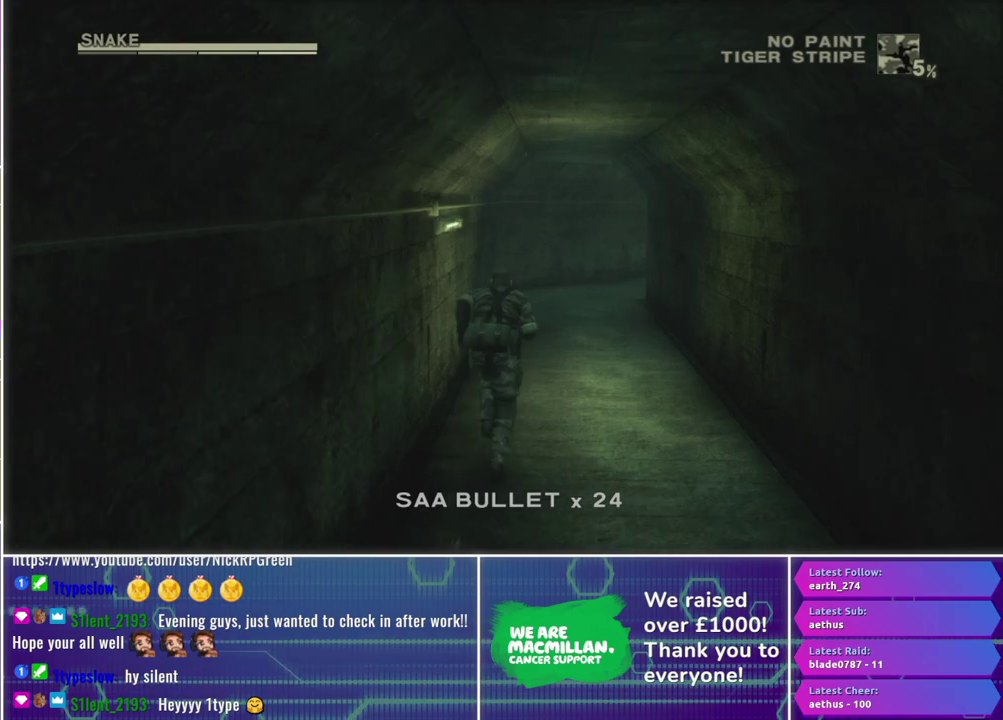
{"buttons": [], "left_stick": "up", "right_stick": "center", "events": []}
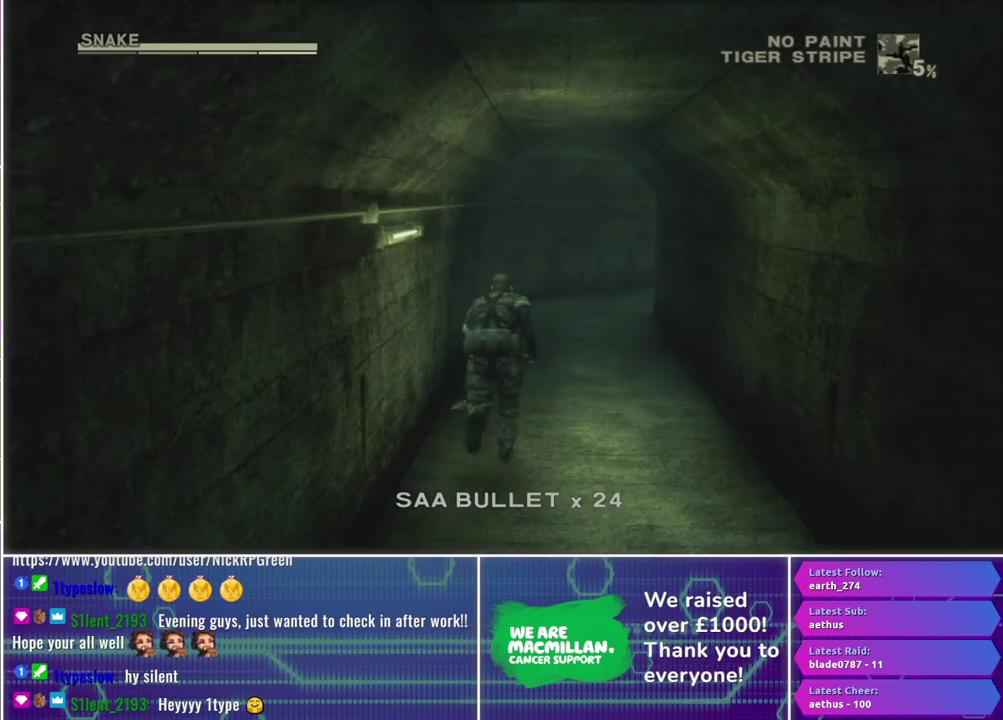
{"buttons": [], "left_stick": "up", "right_stick": "center", "events": []}
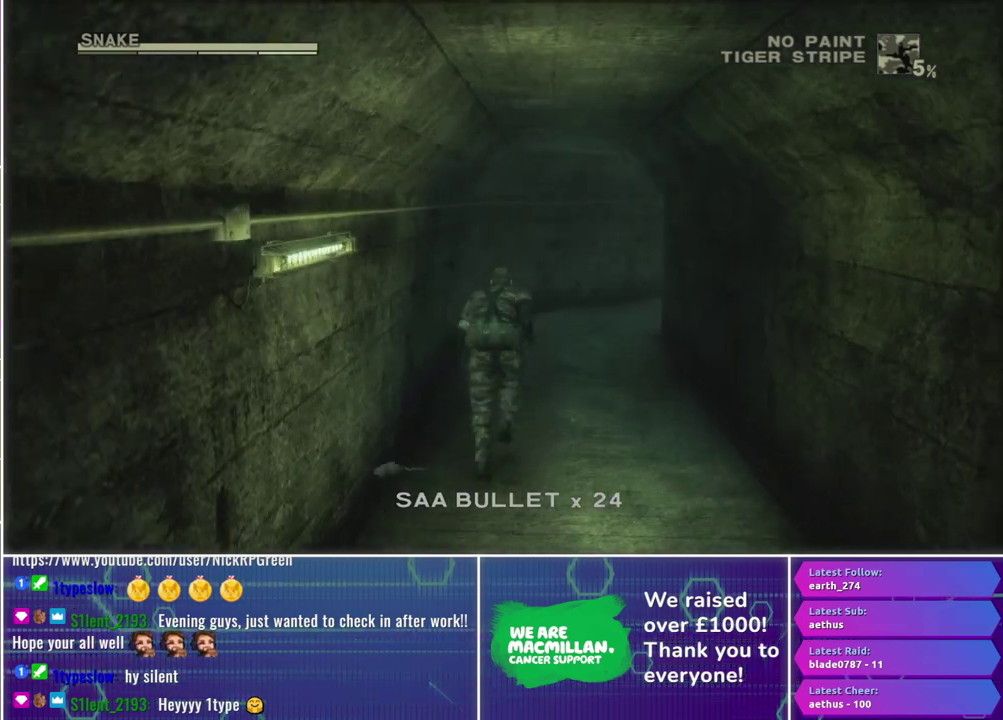
{"buttons": [], "left_stick": "up", "right_stick": "center", "events": []}
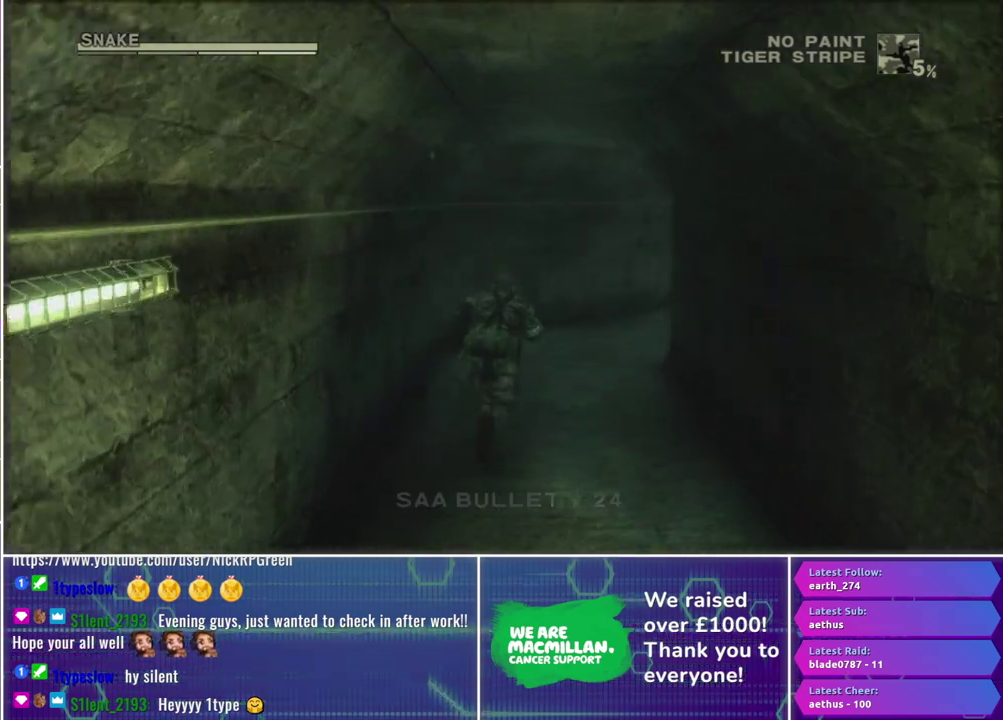
{"buttons": [], "left_stick": "up", "right_stick": "center", "events": []}
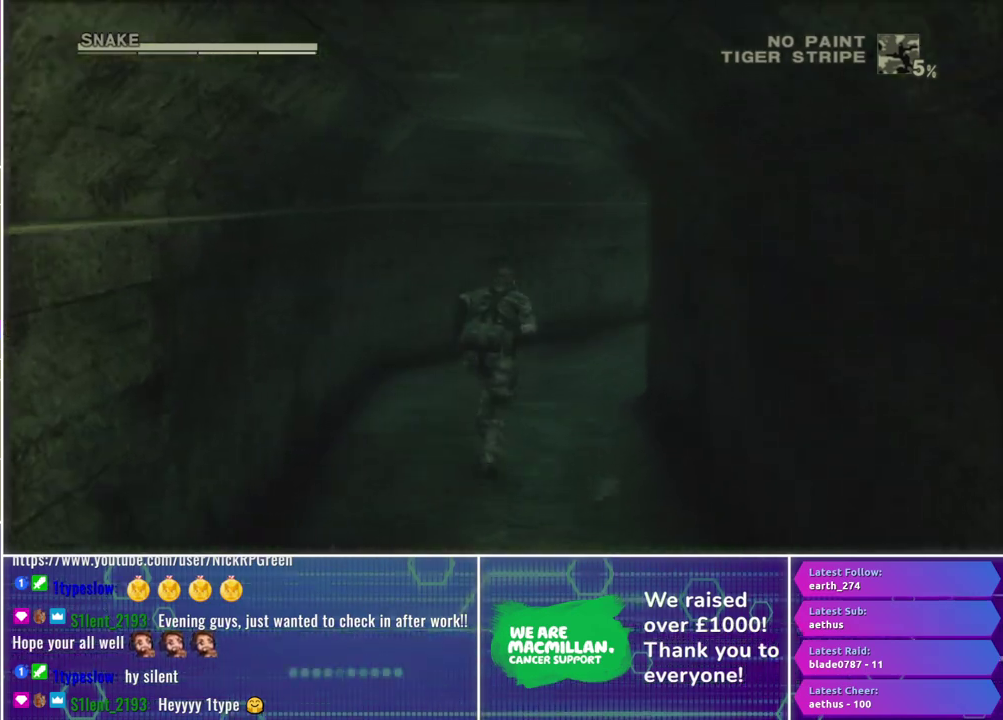
{"buttons": [], "left_stick": "up", "right_stick": "center", "events": []}
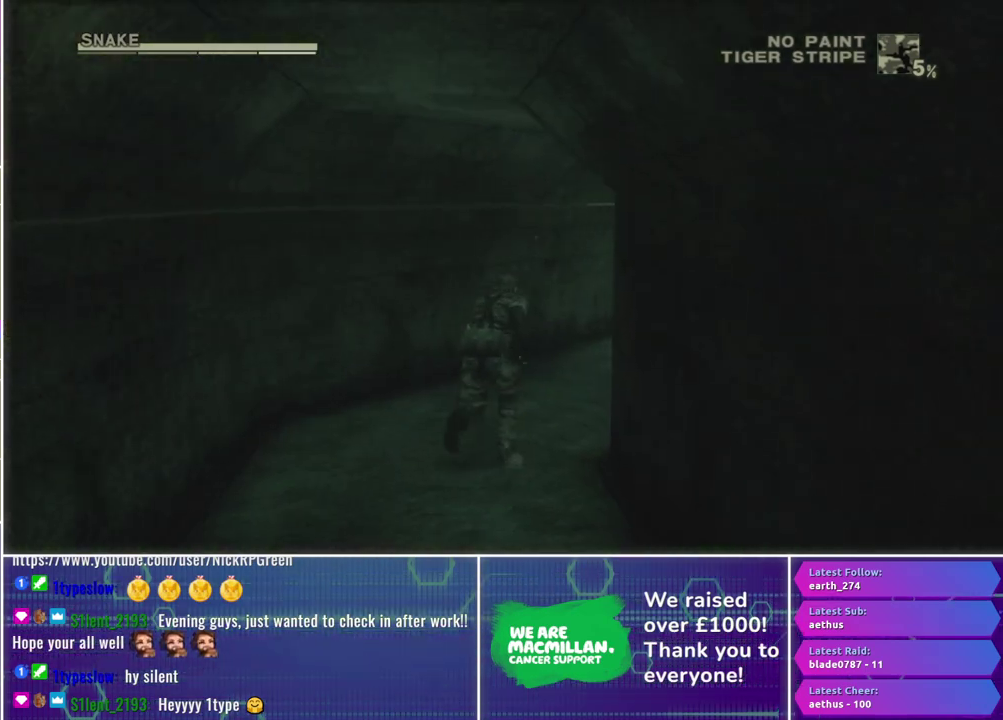
{"buttons": [], "left_stick": "up", "right_stick": "center", "events": []}